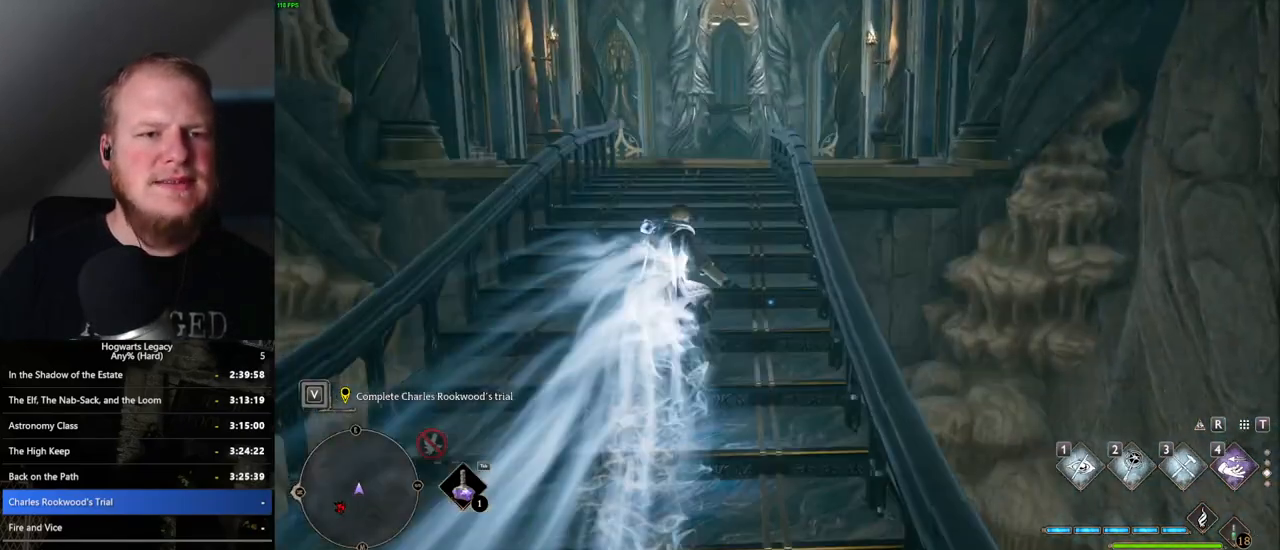
Gameplay with keyboard and mouse; each line is a JSON object with the keys and mouse buttons held at the frame after it. "events" lists presses ("down") and releases ("up") of ".", "/", "0", "1", "2", "3", "4", "5", "6", "7", "8", "9", "a", "alt_l", "alt_r", "b", "backslash", "backspace", "c", "caps_lock", "comma", "ctrl_l", "ctrl_r", "d", "e", "equals", "escape", "f", "f1", "f10", "f11", "f12", "f2", "f3", "f4", "f5", "f6", "f7", "f8", "f9", "g", "h", "i", "j", "k", "l", "lbracket", "m", "minus", "n", "o", "p", "q", "quote", "r", "rbracket", "return", "s", "semicolon", "shift_l", "shift_r", "space", "super_l", "super_r", "t", "tab", "tilde", "u", "v", "w", "x", "y", "z", "mouse_left", "mouse_wheel", "mouse_right", "mouse_mb4" and "mouse_mb5" between this image and that frame as [ms after this image, input, new state], when the widget could be followed in between. "mouse_left", "mouse_wheel", "mouse_right", "mouse_mb4", "mouse_mb5" = the "left", "wheel", "right", "mb4", "mb5" buttons of the "mouse" list. No other keys are recorded. "wheel" means that the mouse wheel is clicked or scrolled. Mouse movement is not recorded.
{"keys": ["space", "w"], "mouse": [], "events": [[67, "space", "down"]]}
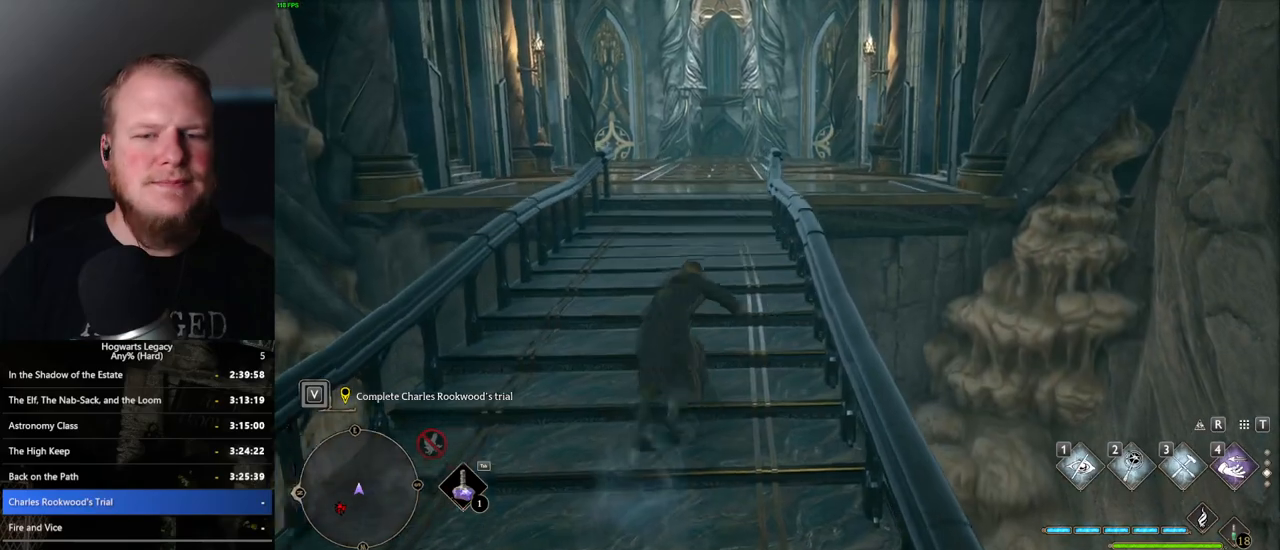
{"keys": ["w"], "mouse": [], "events": [[467, "space", "up"]]}
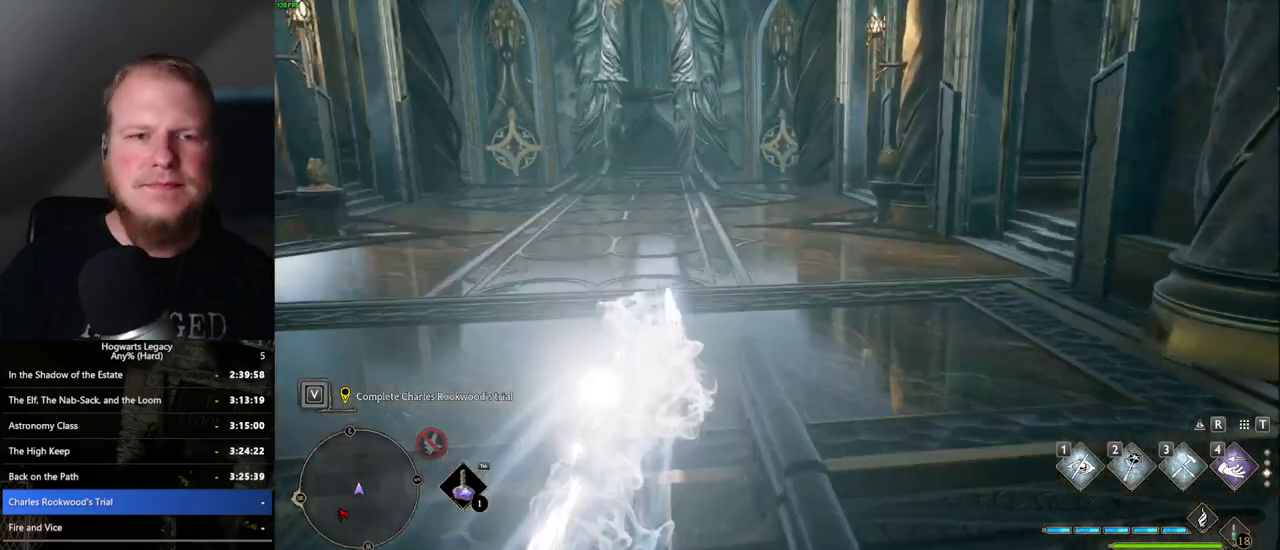
{"keys": ["space", "w"], "mouse": [], "events": [[200, "space", "down"]]}
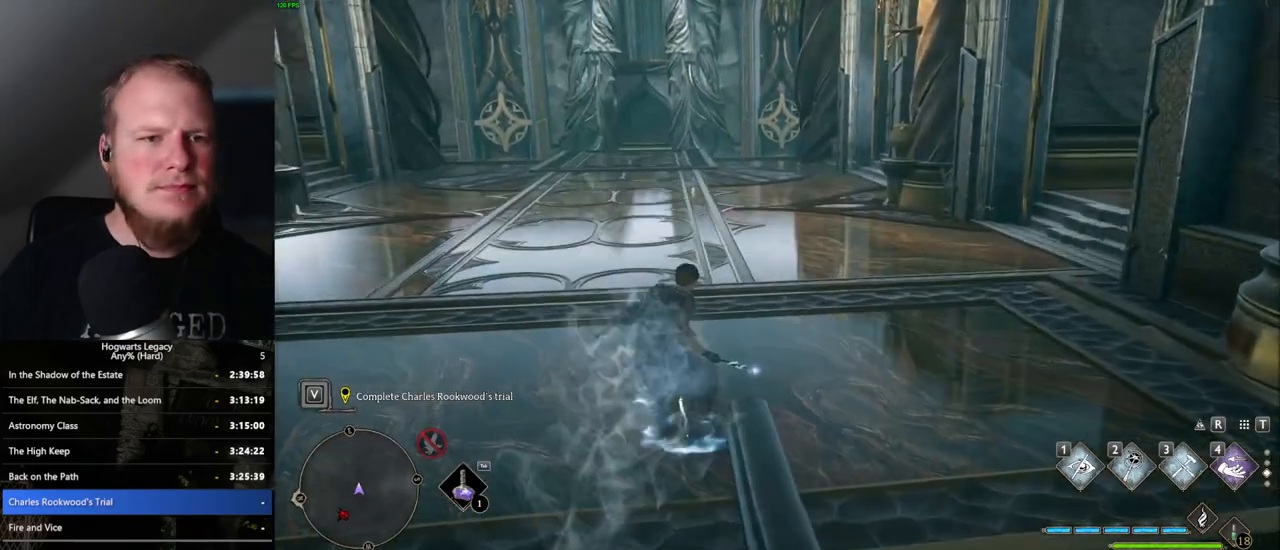
{"keys": ["space", "w"], "mouse": [], "events": []}
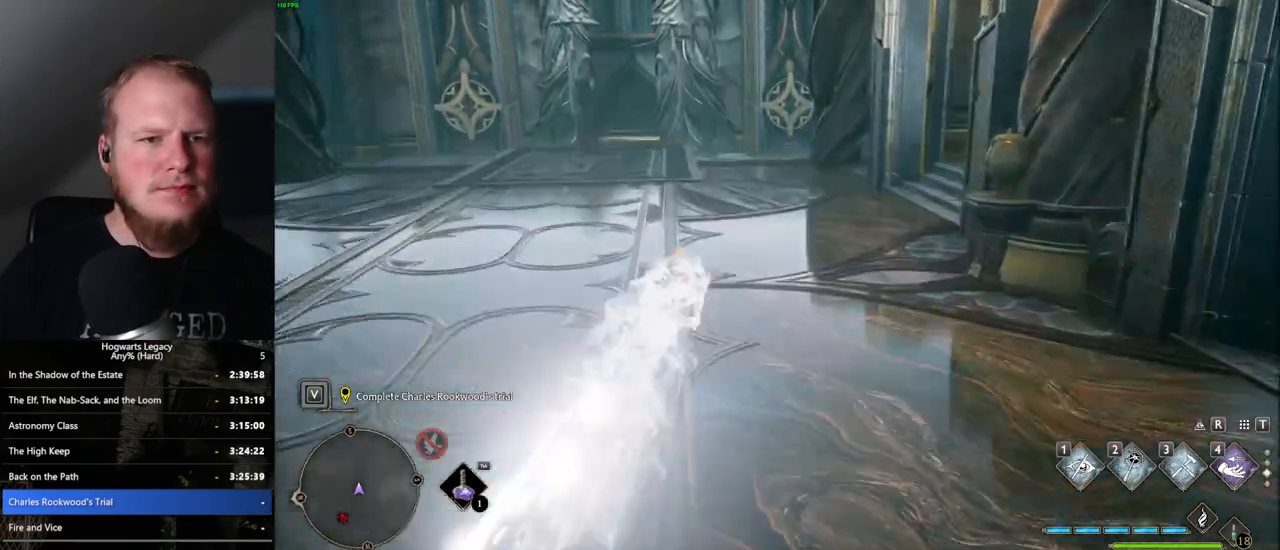
{"keys": ["w"], "mouse": [], "events": [[117, "space", "up"], [150, "shift_l", "down"], [283, "shift_l", "up"]]}
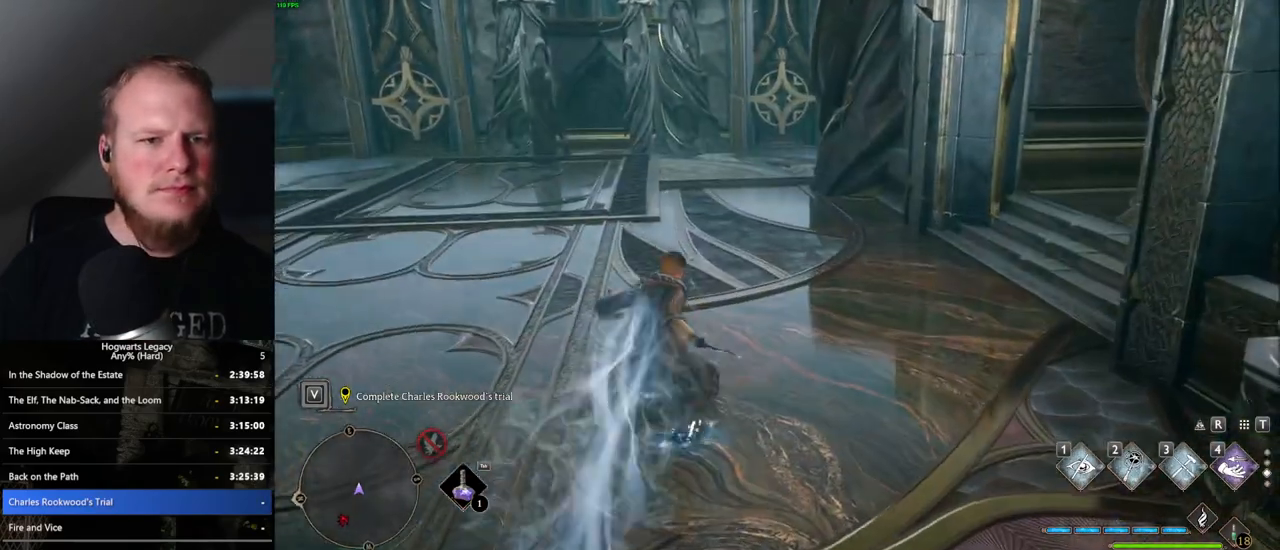
{"keys": ["w"], "mouse": [], "events": []}
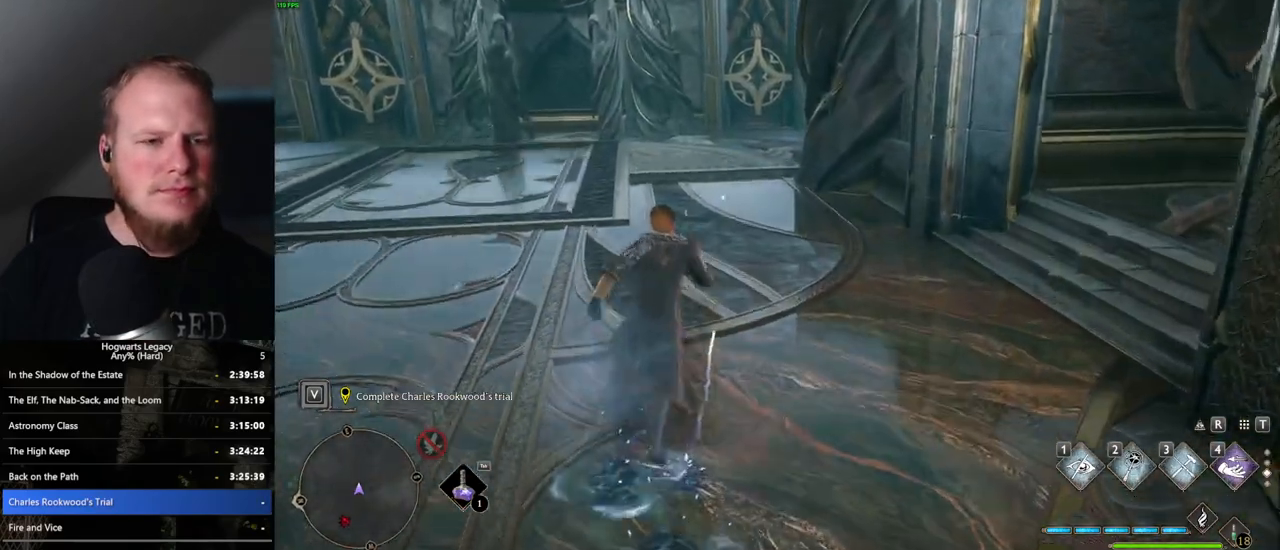
{"keys": ["w"], "mouse": [], "events": []}
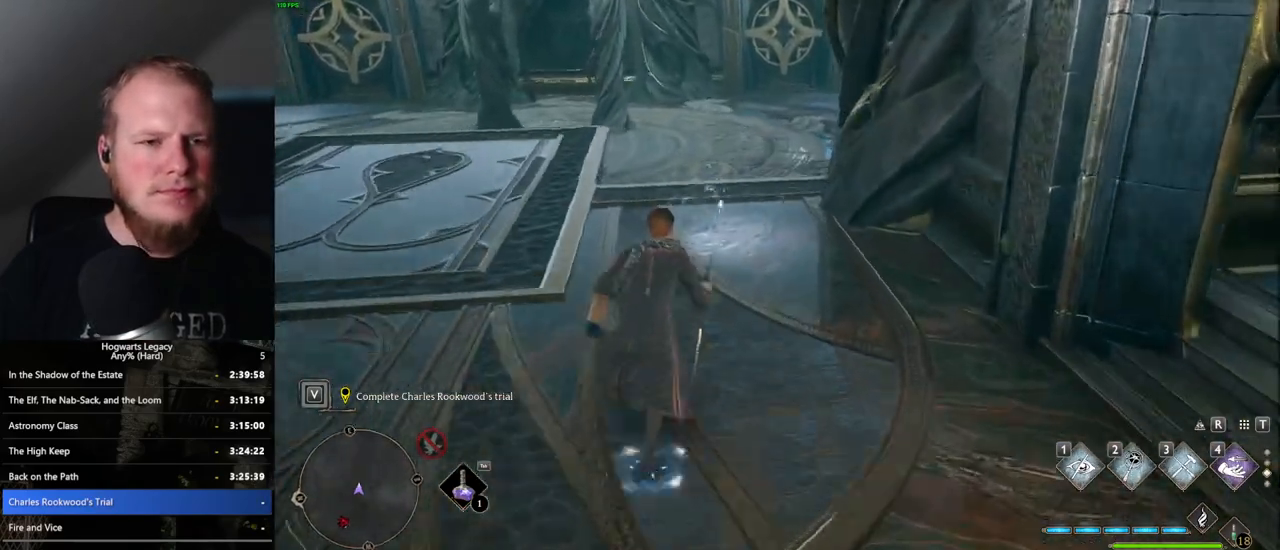
{"keys": ["f"], "mouse": [], "events": [[350, "f", "down"], [433, "f", "up"], [433, "w", "up"], [500, "f", "down"]]}
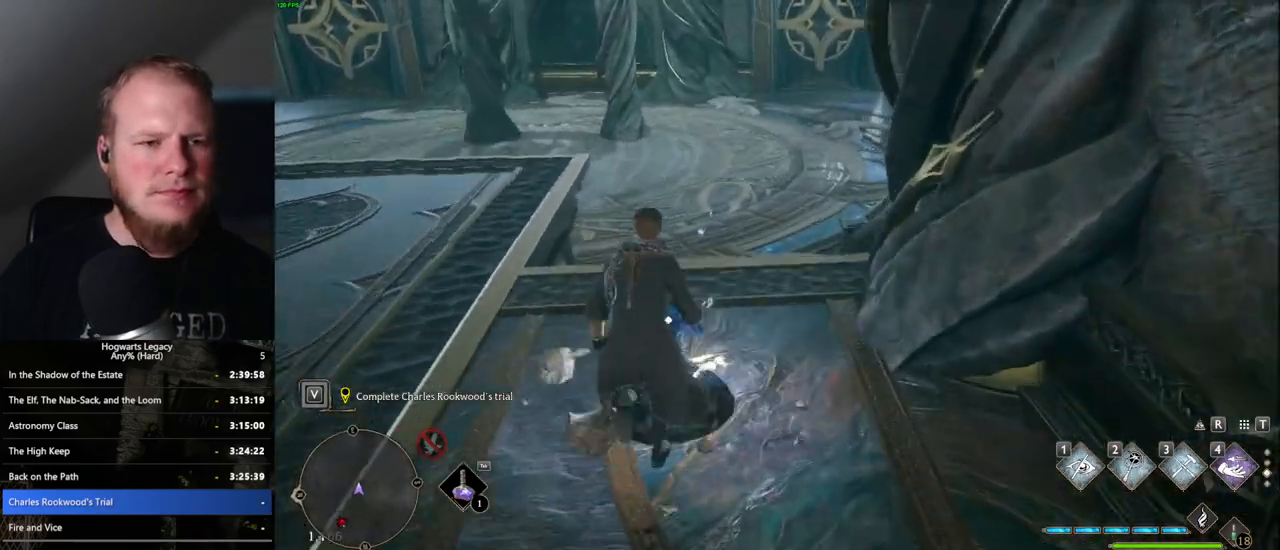
{"keys": [], "mouse": [], "events": [[67, "f", "up"], [167, "f", "down"], [217, "f", "up"]]}
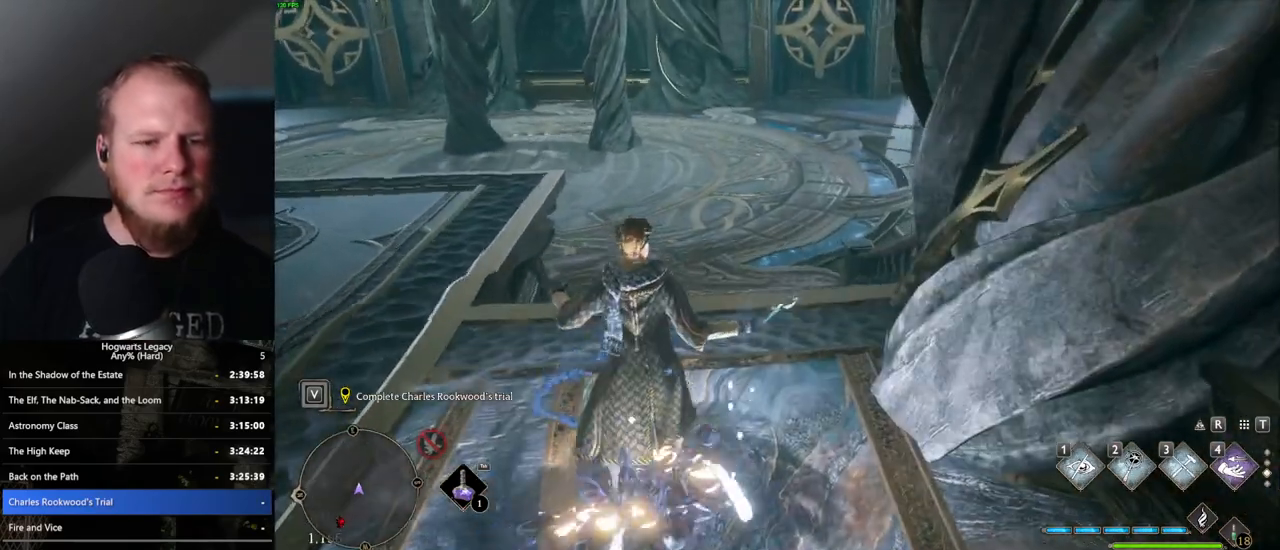
{"keys": [], "mouse": [], "events": [[133, "1", "down"], [233, "1", "up"]]}
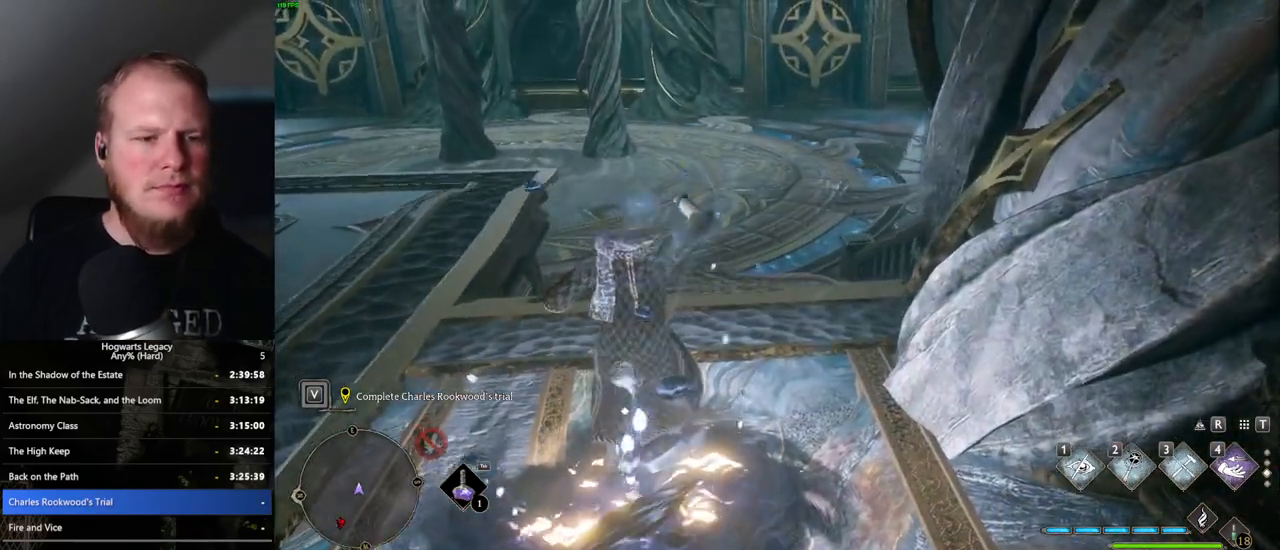
{"keys": [], "mouse": [], "events": [[350, "f", "down"], [433, "f", "up"]]}
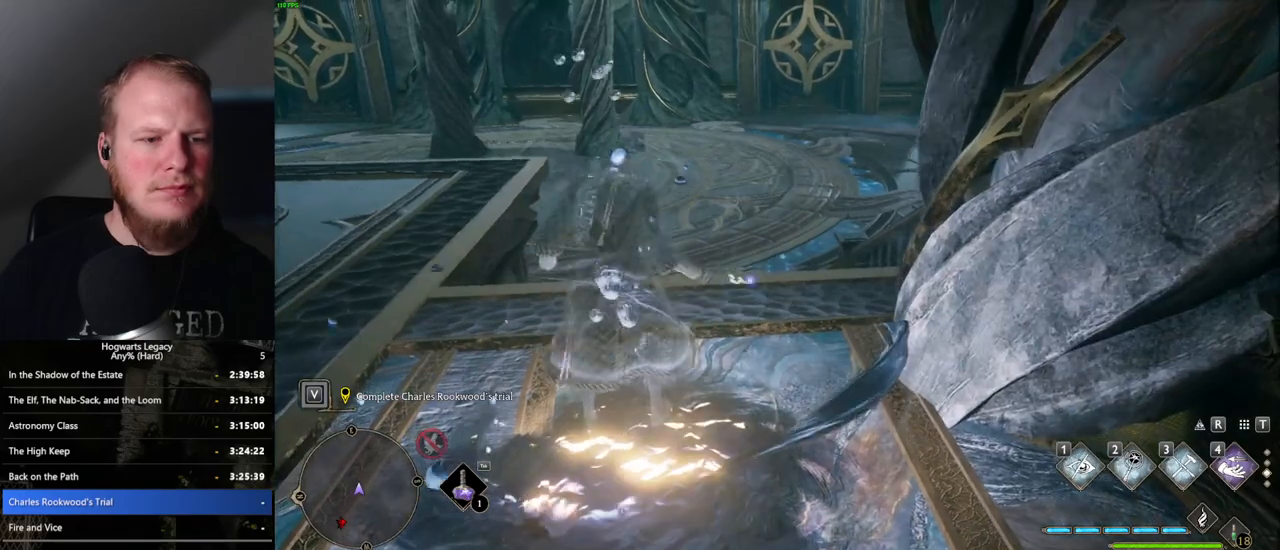
{"keys": [], "mouse": [], "events": []}
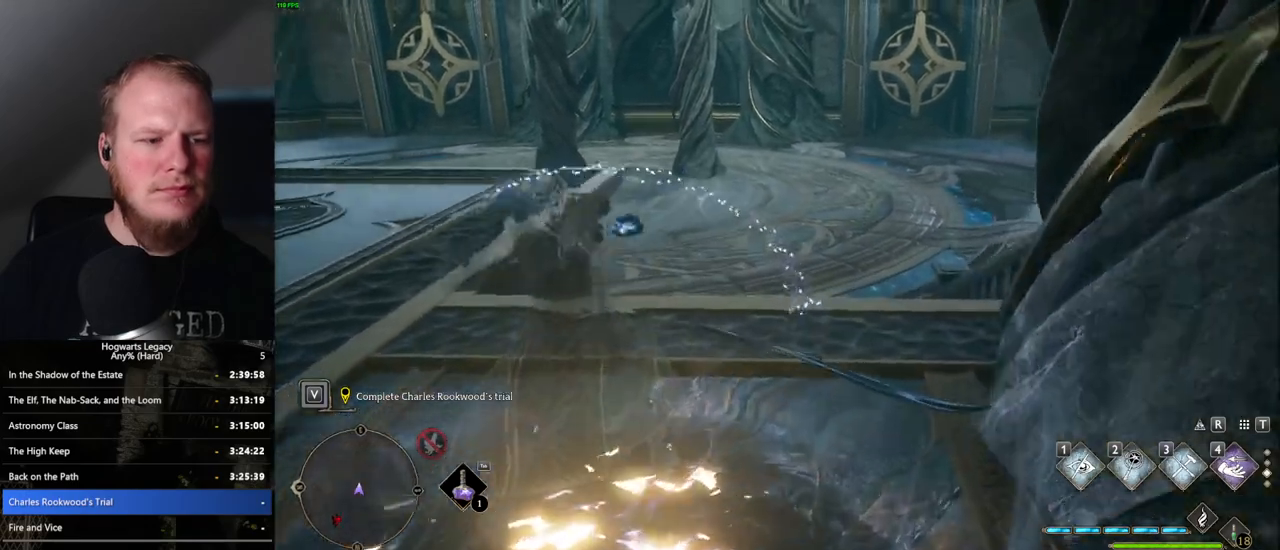
{"keys": [], "mouse": [], "events": []}
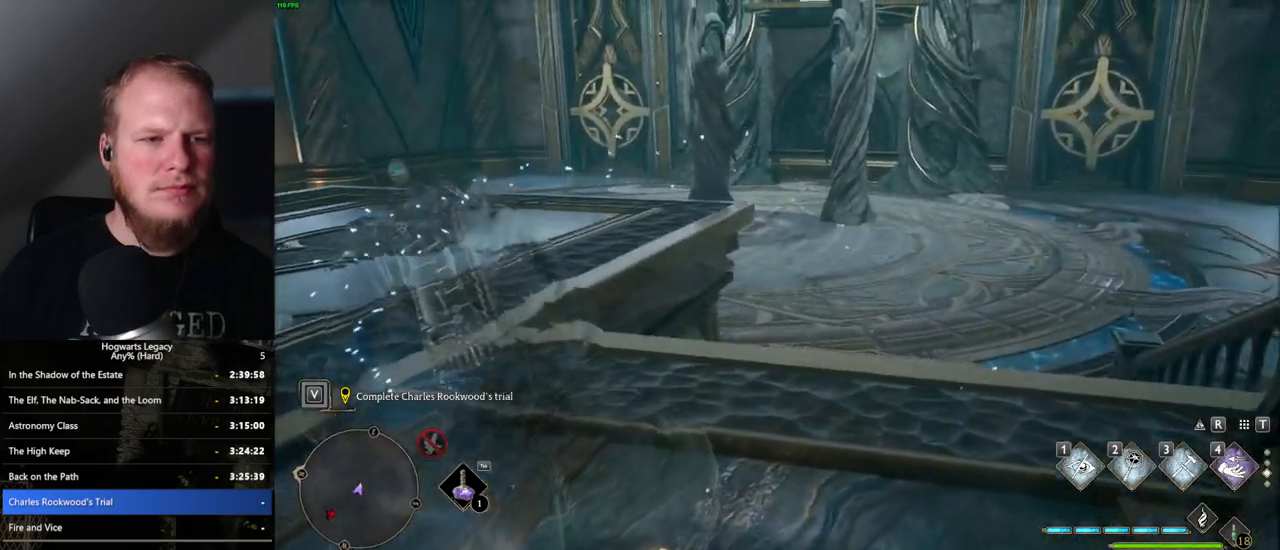
{"keys": [], "mouse": [], "events": []}
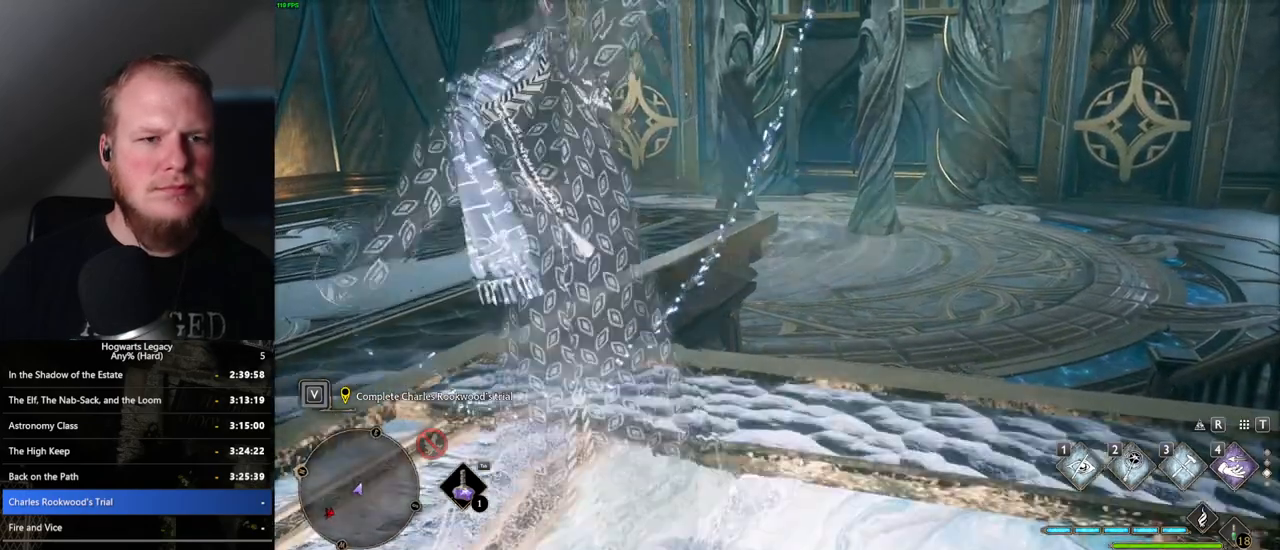
{"keys": [], "mouse": [], "events": []}
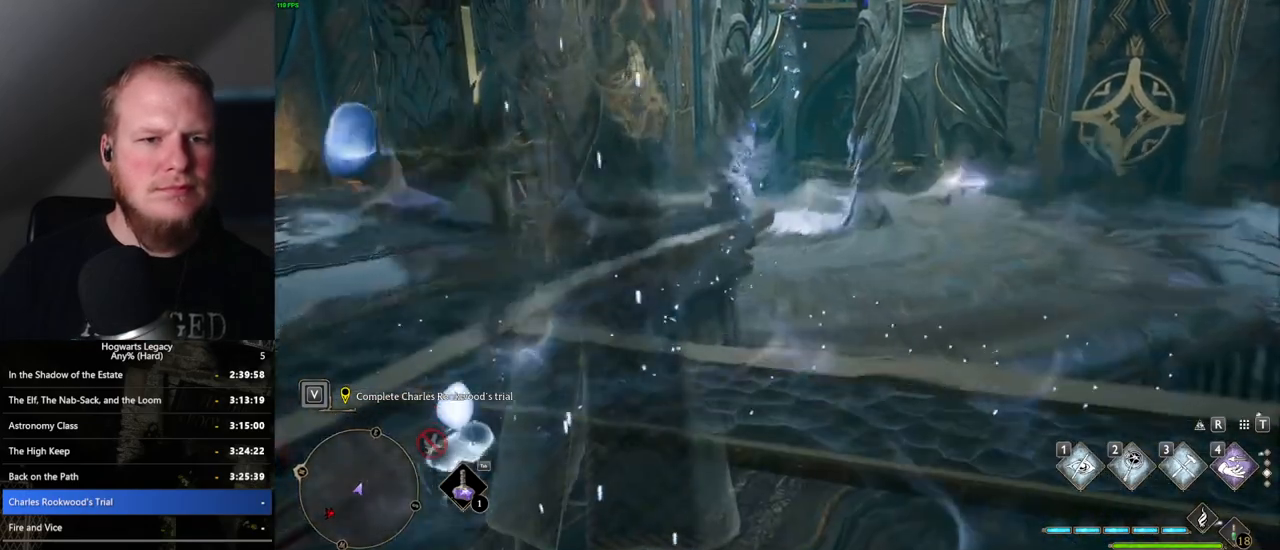
{"keys": ["space", "w"], "mouse": [], "events": [[17, "w", "down"], [333, "d", "down"], [383, "space", "down"], [433, "d", "up"]]}
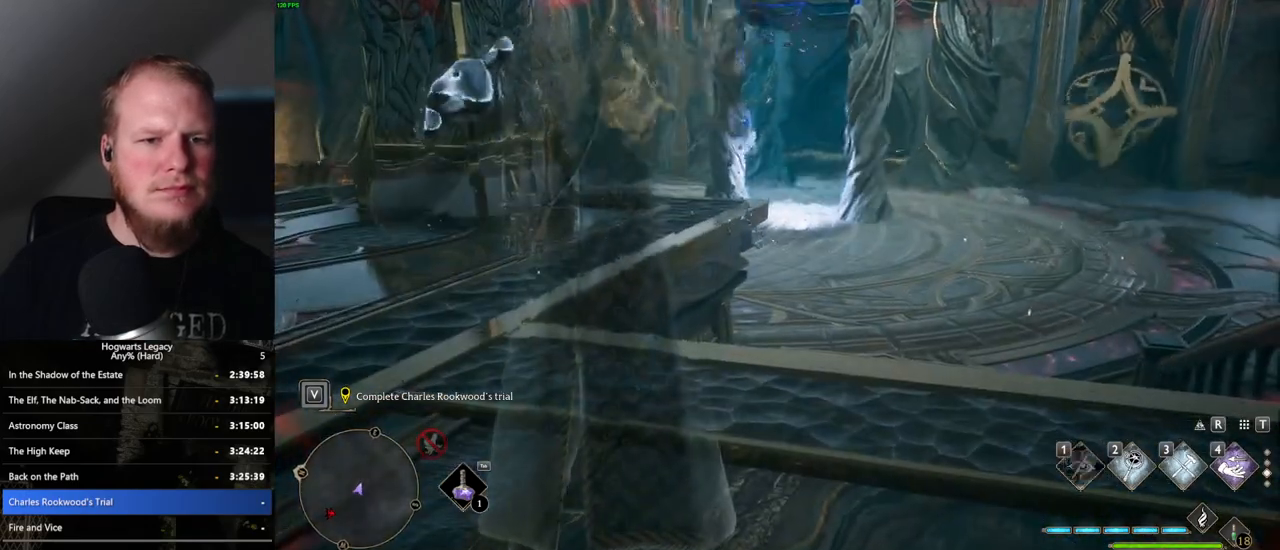
{"keys": ["d", "w"], "mouse": [], "events": [[67, "space", "up"], [350, "d", "down"], [367, "w", "up"], [450, "w", "down"]]}
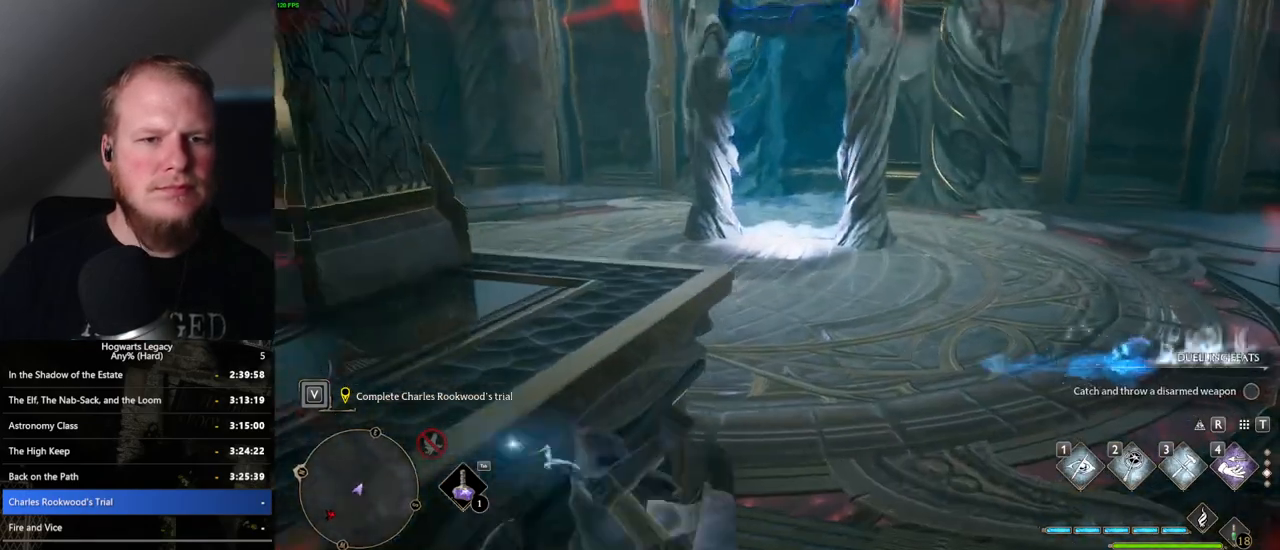
{"keys": [], "mouse": [], "events": [[167, "d", "up"], [350, "a", "down"], [417, "w", "up"], [483, "a", "up"]]}
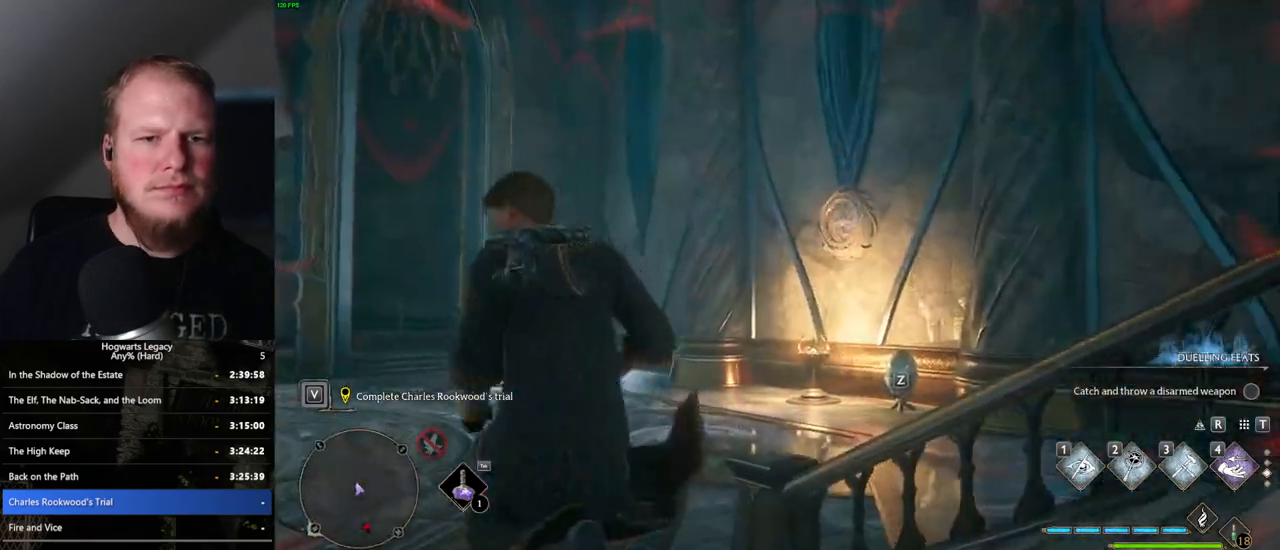
{"keys": [], "mouse": ["right"], "events": [[33, "mouse_right", "down"], [217, "mouse_left", "down"], [383, "mouse_left", "up"]]}
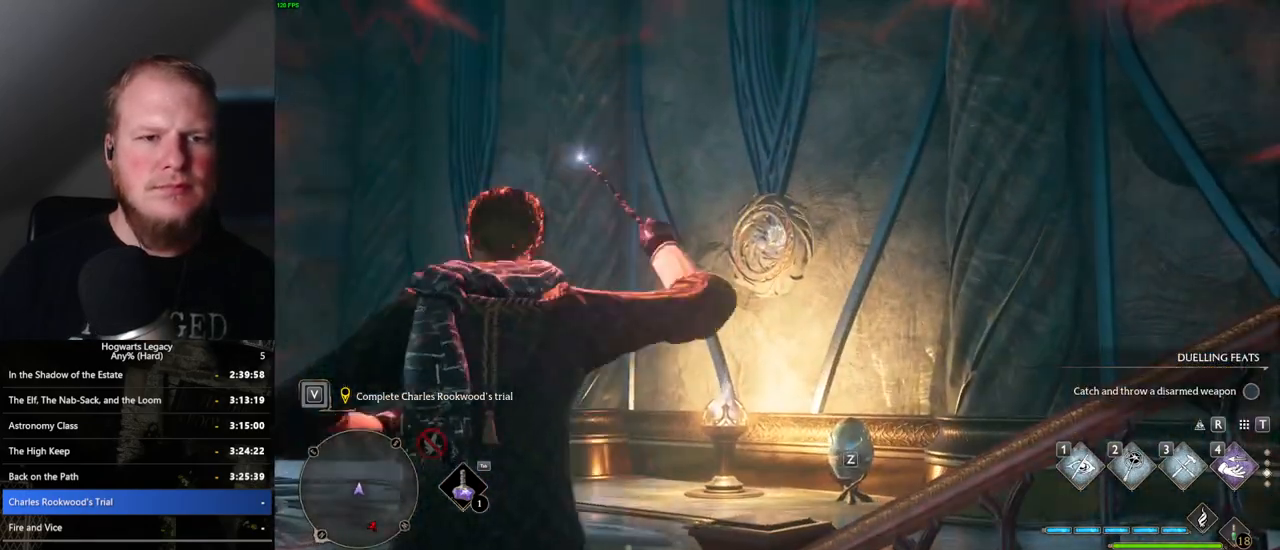
{"keys": ["space", "w"], "mouse": [], "events": [[133, "a", "down"], [150, "mouse_right", "up"], [150, "w", "down"], [400, "a", "up"], [467, "space", "down"]]}
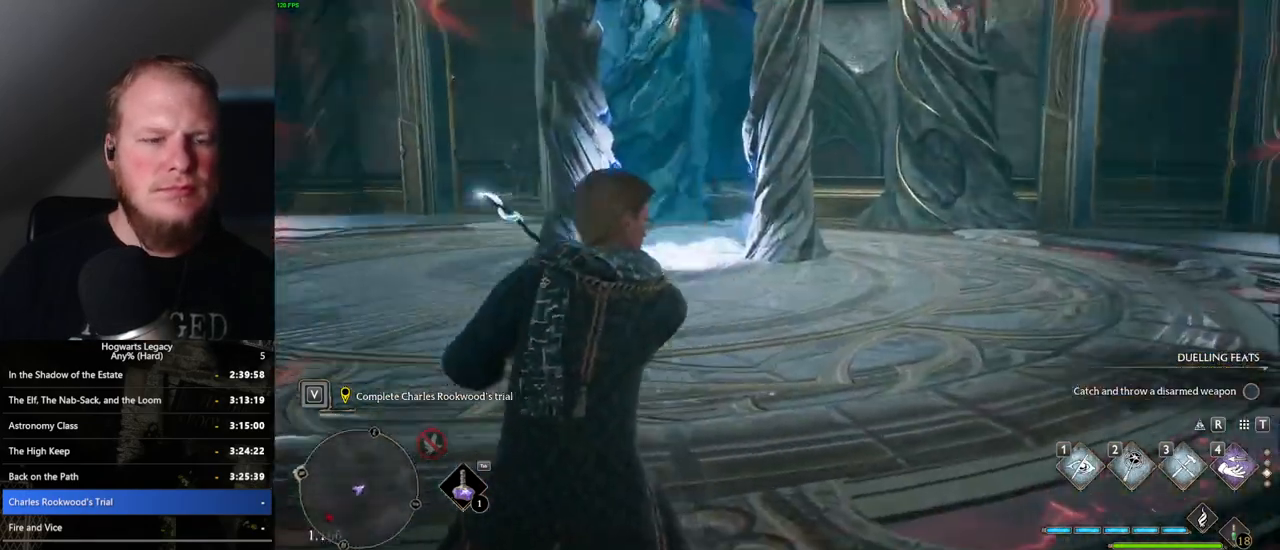
{"keys": ["a", "w"], "mouse": [], "events": [[33, "shift_l", "down"], [100, "space", "up"], [133, "shift_l", "up"], [483, "a", "down"]]}
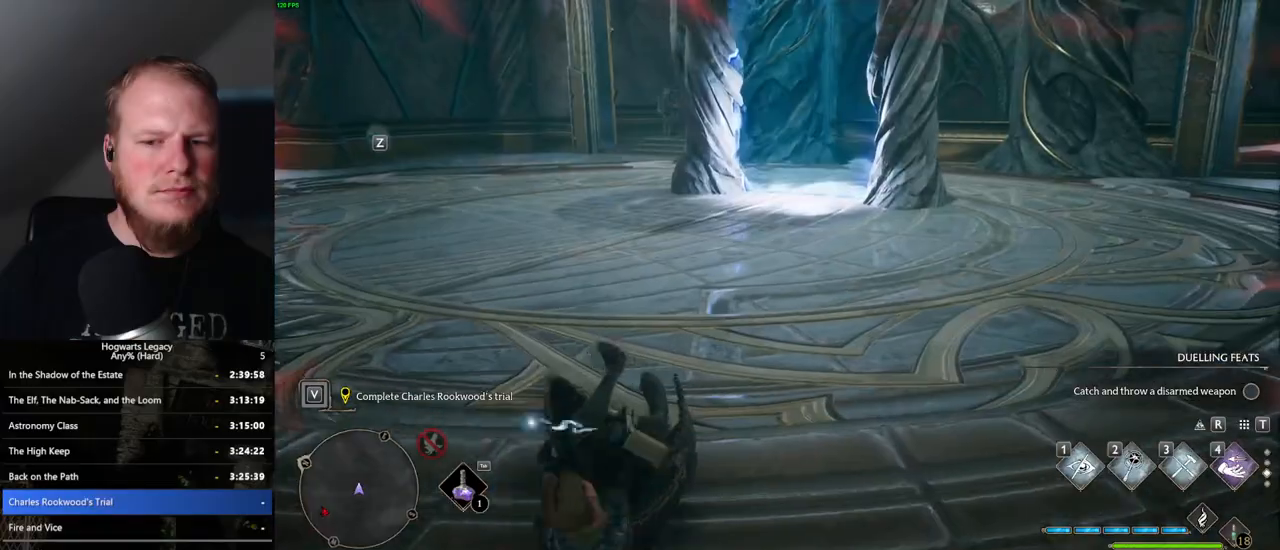
{"keys": ["a", "w"], "mouse": [], "events": []}
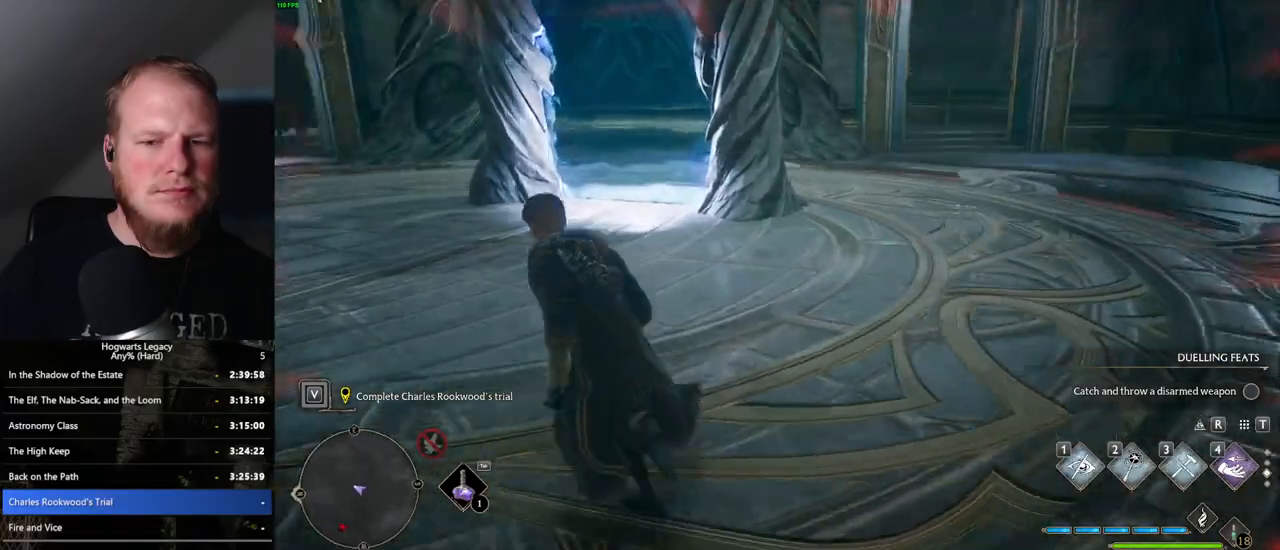
{"keys": ["w"], "mouse": [], "events": [[400, "a", "up"]]}
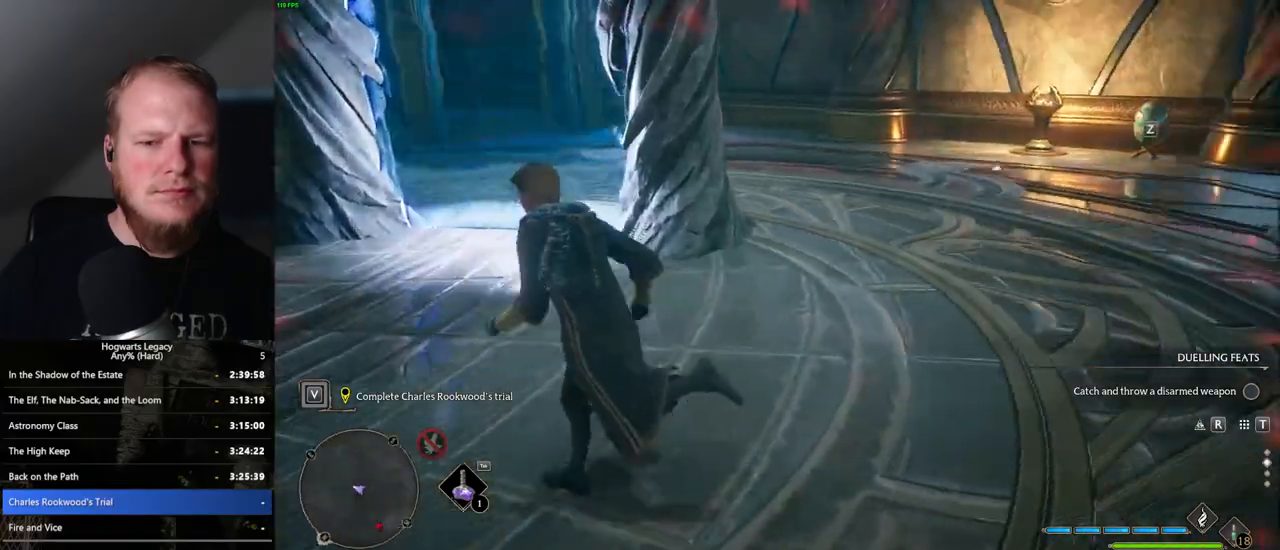
{"keys": ["w"], "mouse": [], "events": []}
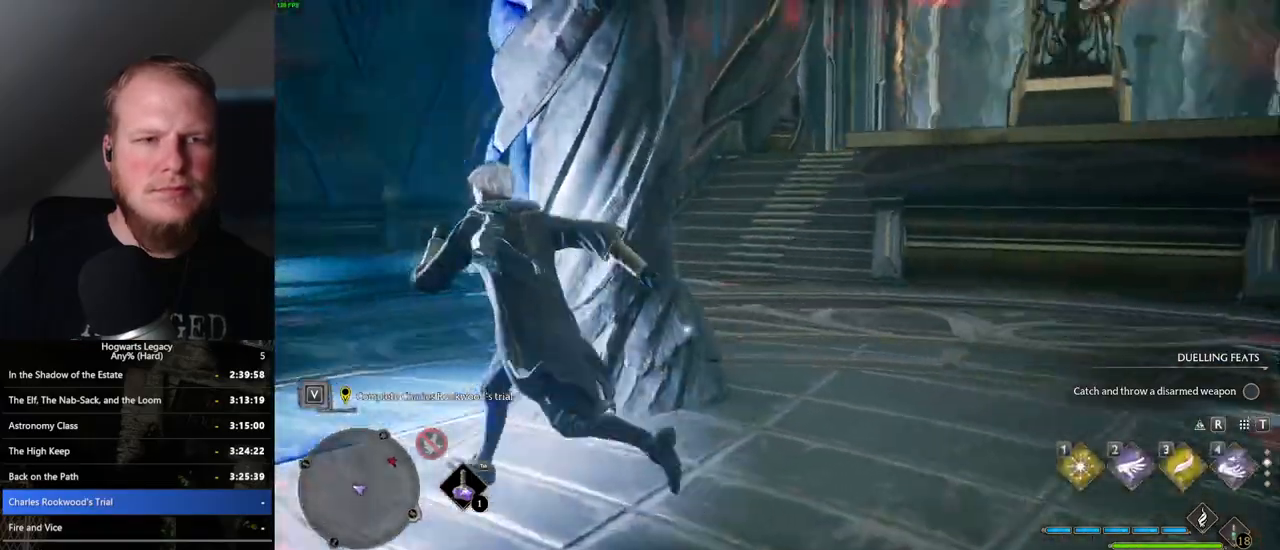
{"keys": ["w"], "mouse": ["right"], "events": [[150, "mouse_right", "down"], [317, "3", "down"], [450, "3", "up"]]}
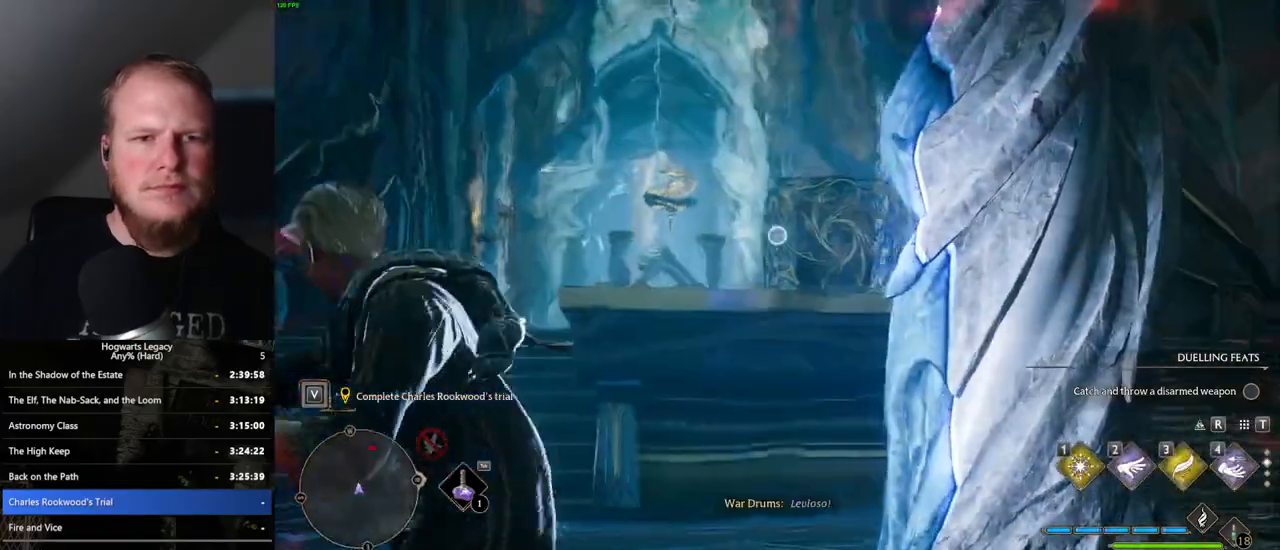
{"keys": ["w"], "mouse": ["right"], "events": []}
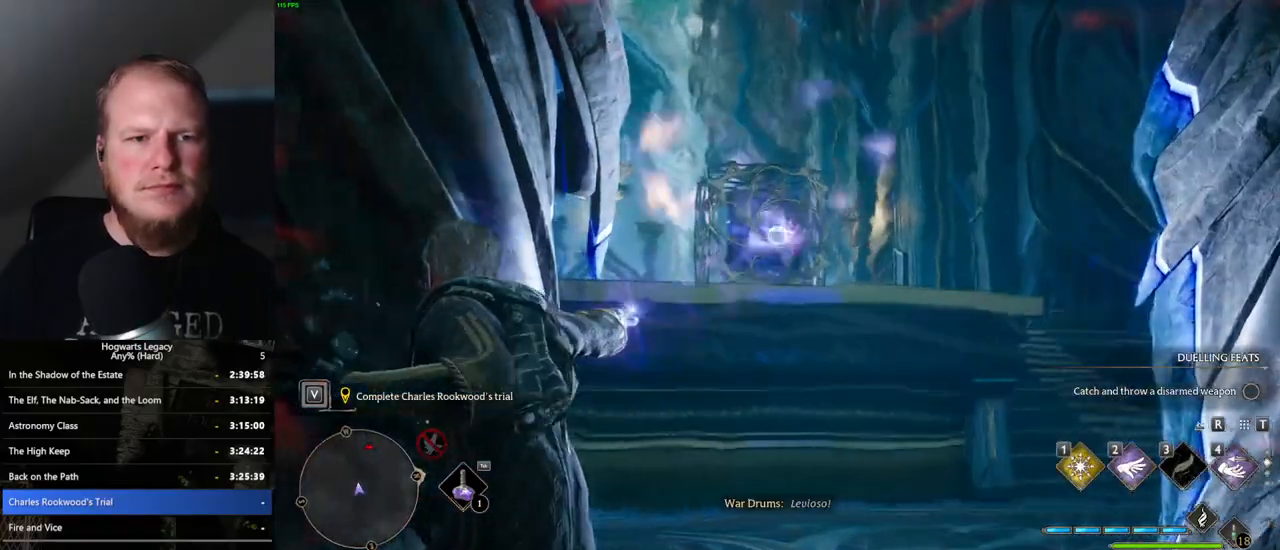
{"keys": ["d", "w"], "mouse": [], "events": [[83, "mouse_right", "up"], [133, "d", "down"]]}
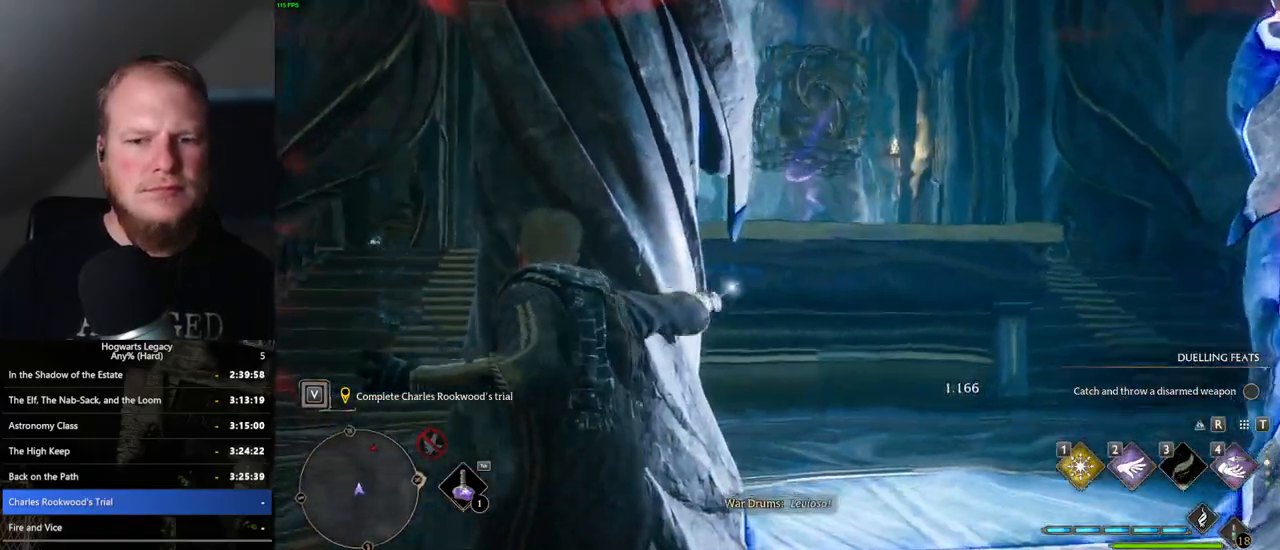
{"keys": ["space", "w"], "mouse": [], "events": [[167, "space", "down"], [350, "d", "up"]]}
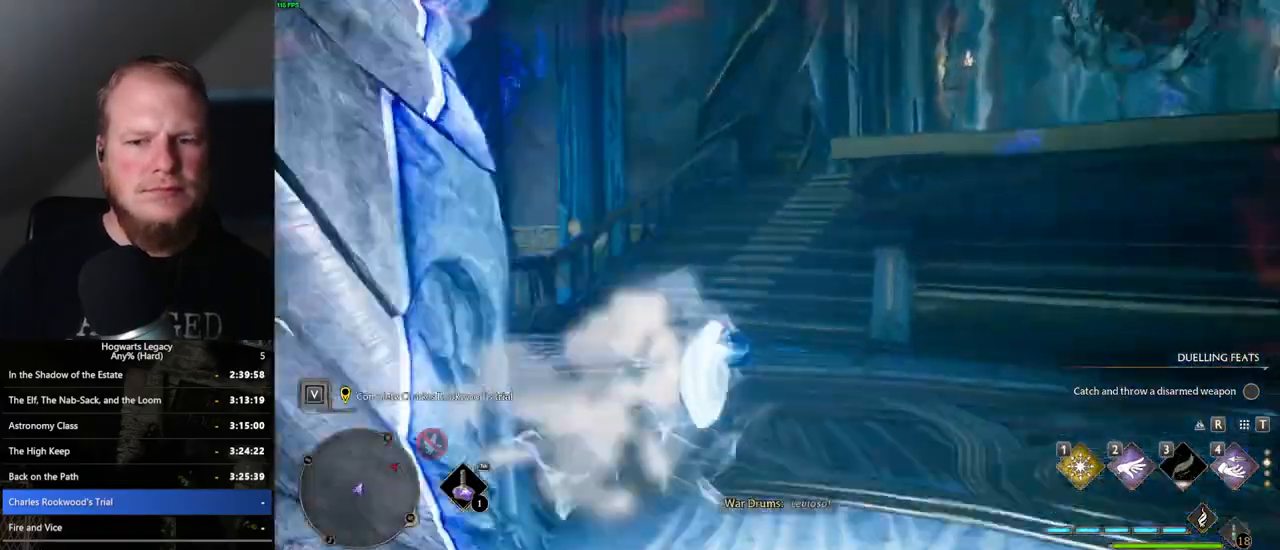
{"keys": ["w"], "mouse": [], "events": [[17, "space", "up"]]}